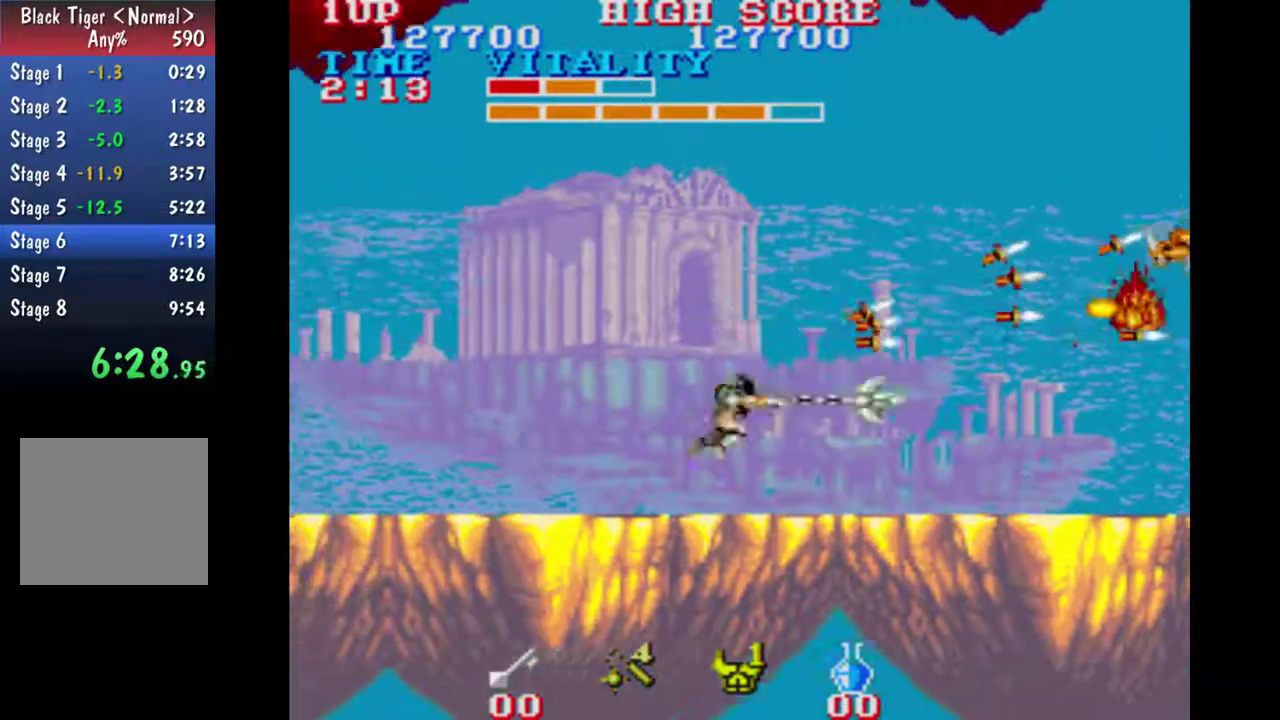
Gameplay with a controller (Xbox layout); each line is a JSON object with the inputs held at the frame after it. "events" lists button and stick changes between this image and that frame as [ms after this image, input, new state], when the widget could be followed in between. This overlay highlights the sticks when they move; stick clicks (L3 R3) are not distinguishable. Not read: A L2 L3 R2 R3 right_stick.
{"buttons": [], "left_stick": "right", "events": [[467, "left_stick", "right"]]}
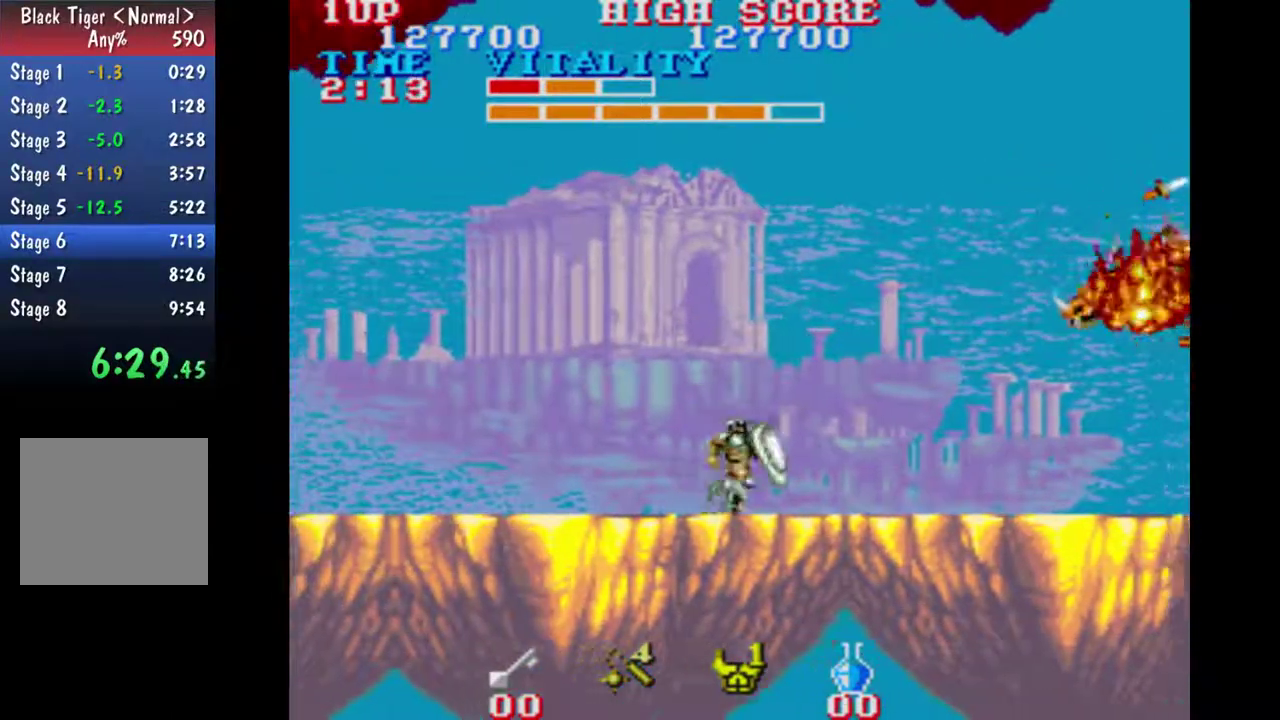
{"buttons": [], "left_stick": "center", "events": [[167, "left_stick", "center"]]}
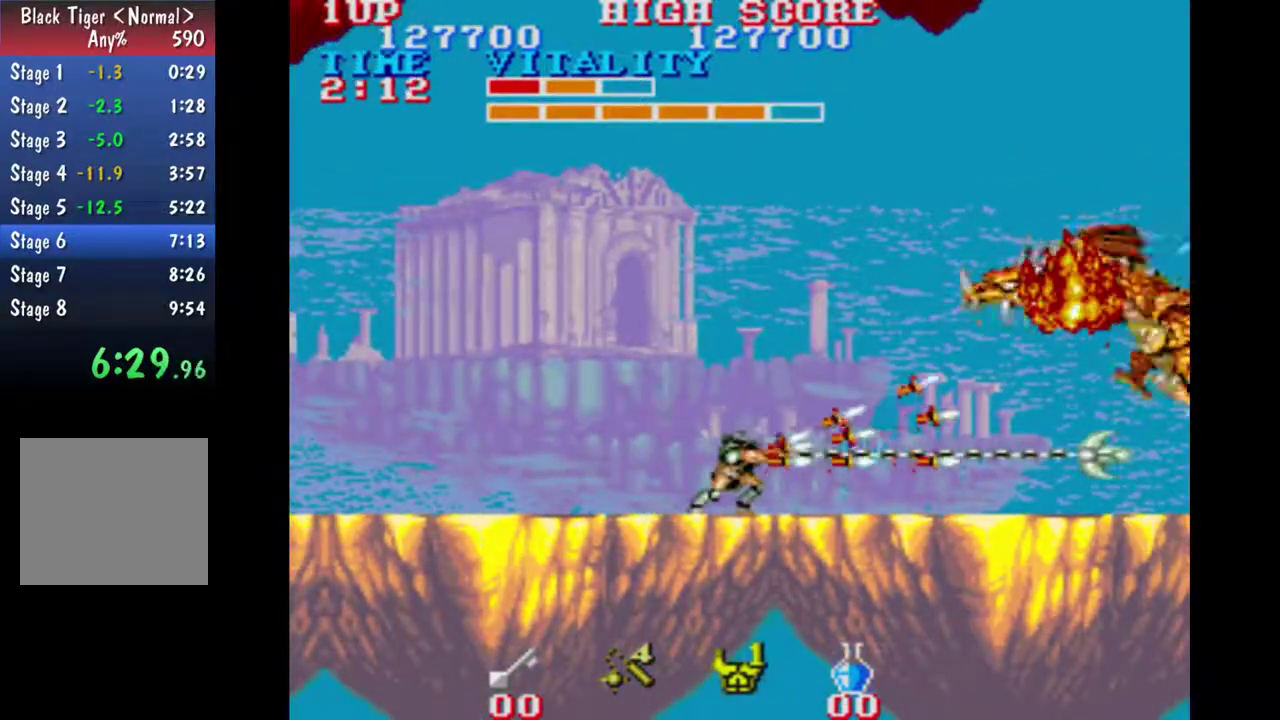
{"buttons": [], "left_stick": "center", "events": []}
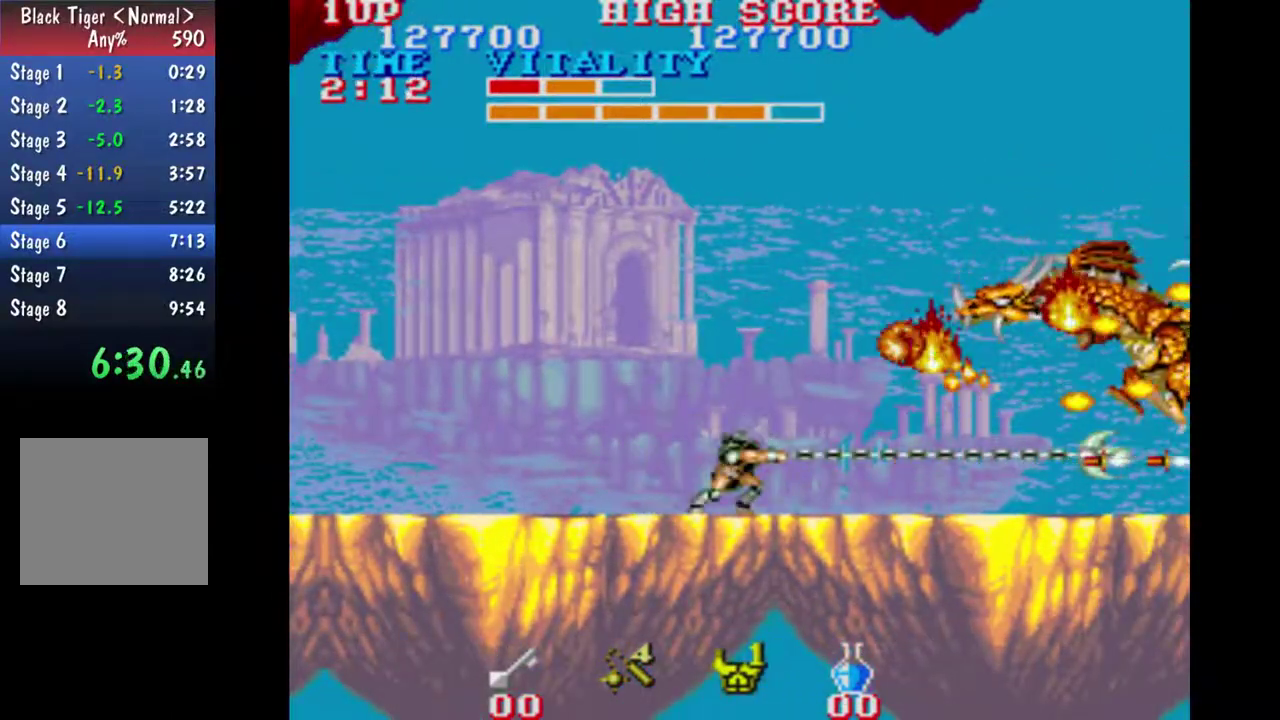
{"buttons": [], "left_stick": "down", "events": [[400, "left_stick", "down"]]}
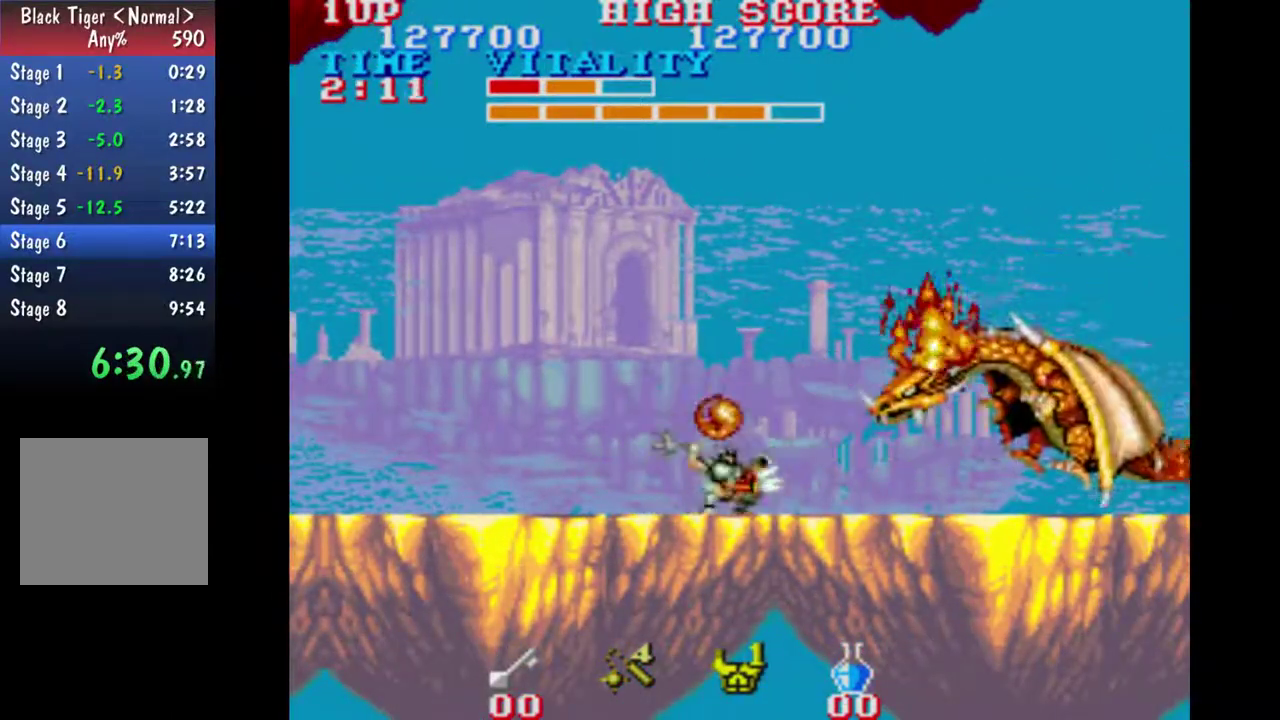
{"buttons": [], "left_stick": "down-right", "events": [[33, "left_stick", "down-right"]]}
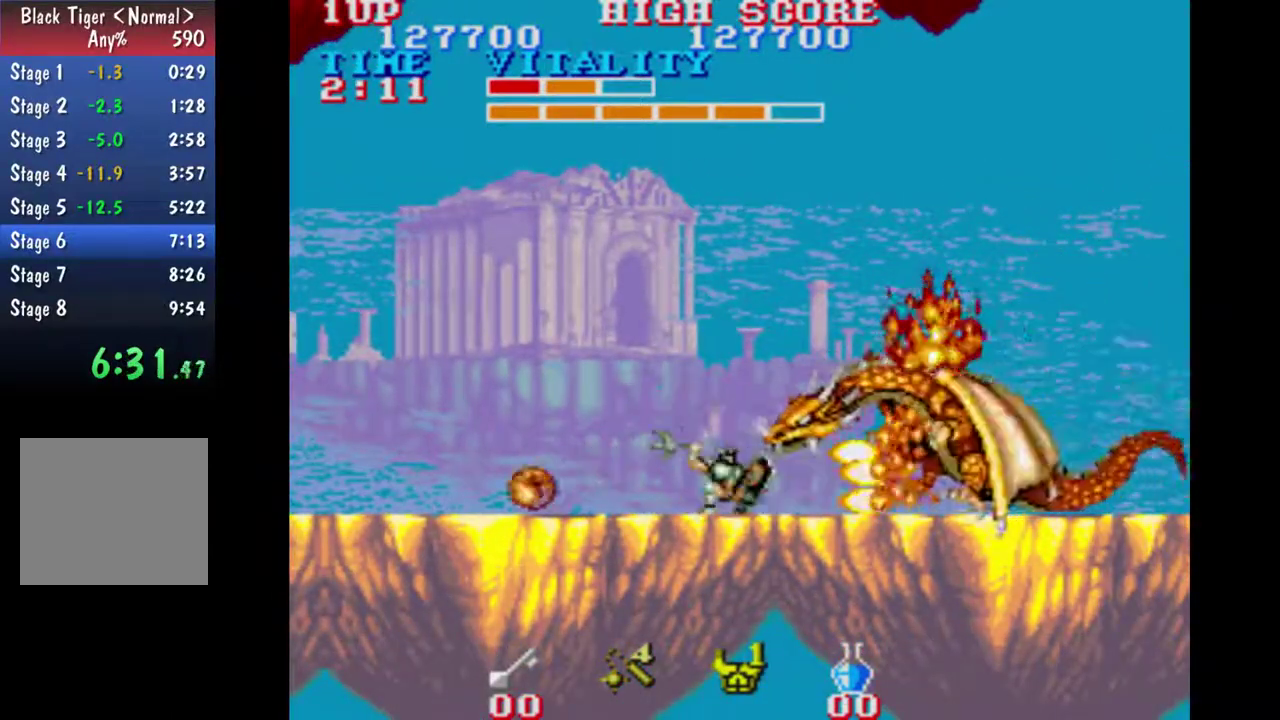
{"buttons": [], "left_stick": "down-right", "events": []}
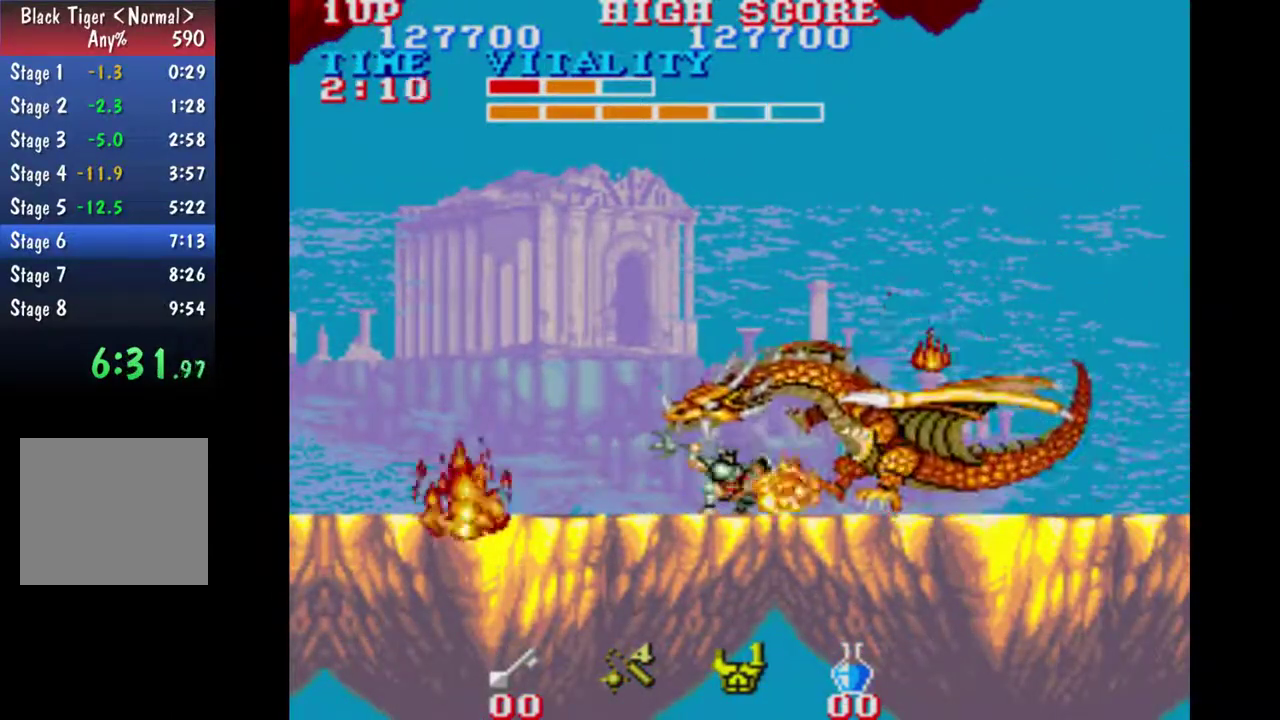
{"buttons": [], "left_stick": "down-right", "events": []}
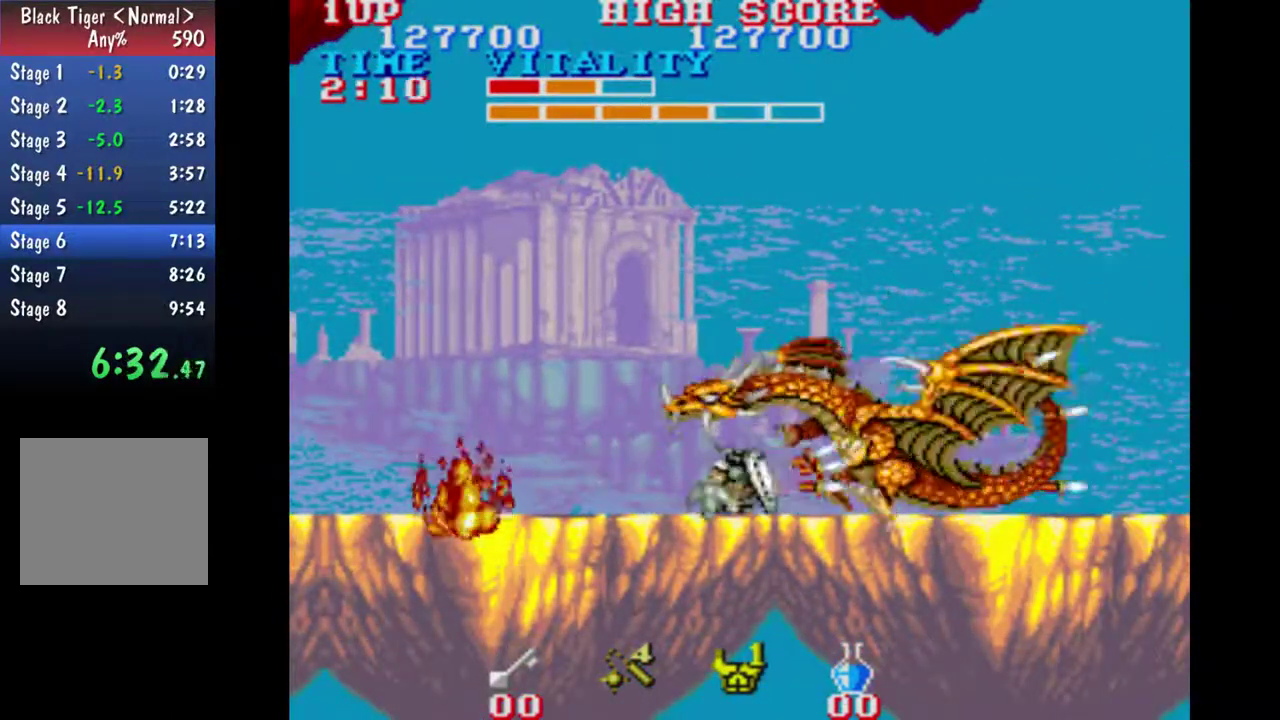
{"buttons": [], "left_stick": "down-right", "events": []}
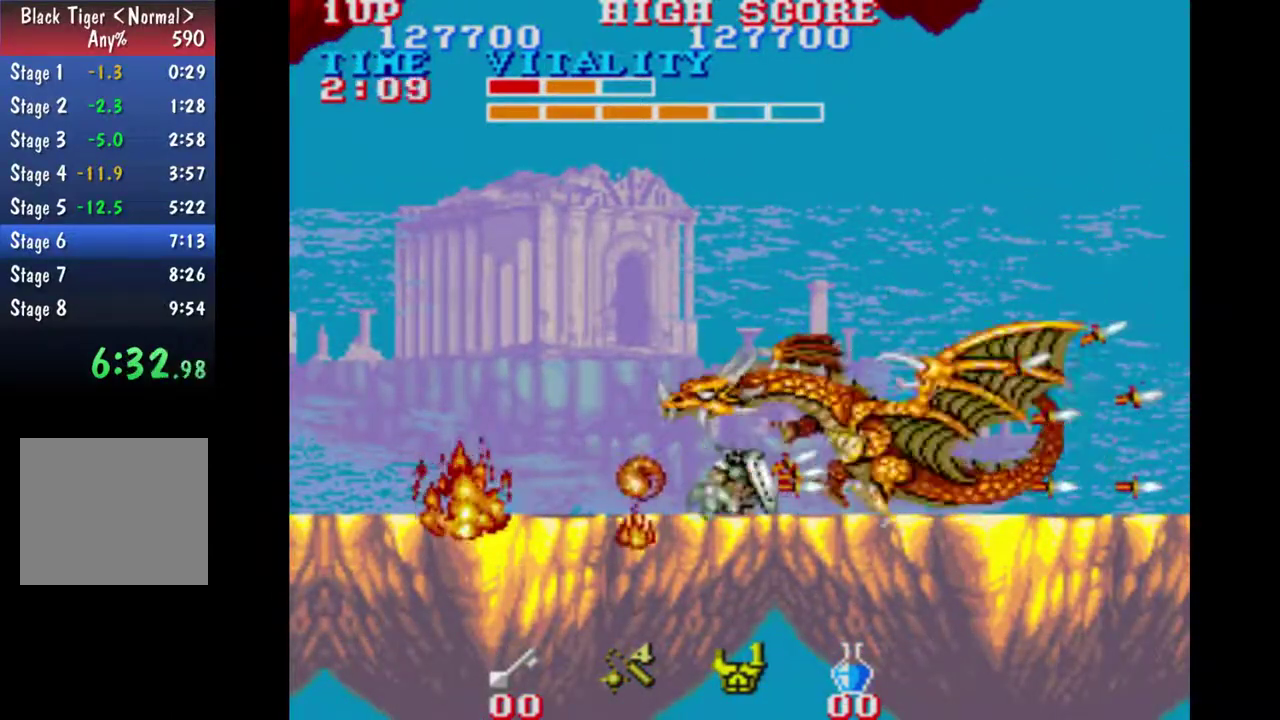
{"buttons": [], "left_stick": "down-right", "events": []}
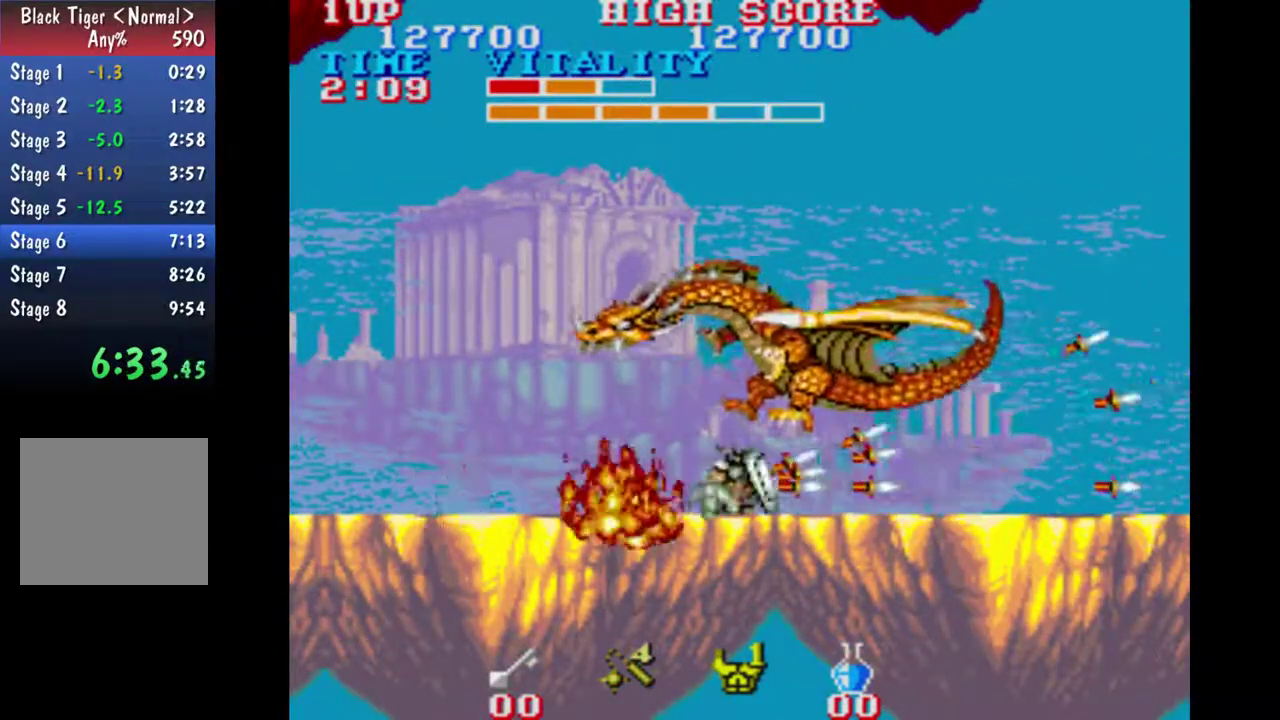
{"buttons": [], "left_stick": "down", "events": [[167, "left_stick", "down-left"], [300, "left_stick", "down"]]}
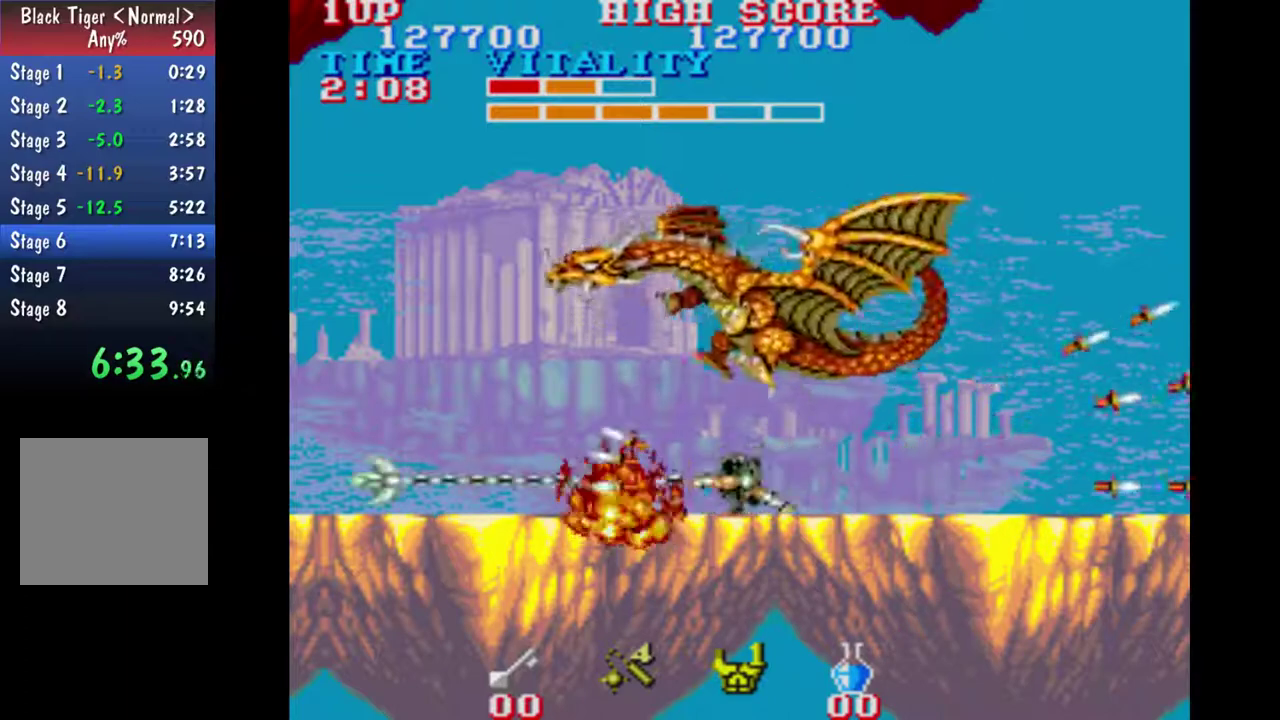
{"buttons": [], "left_stick": "down", "events": []}
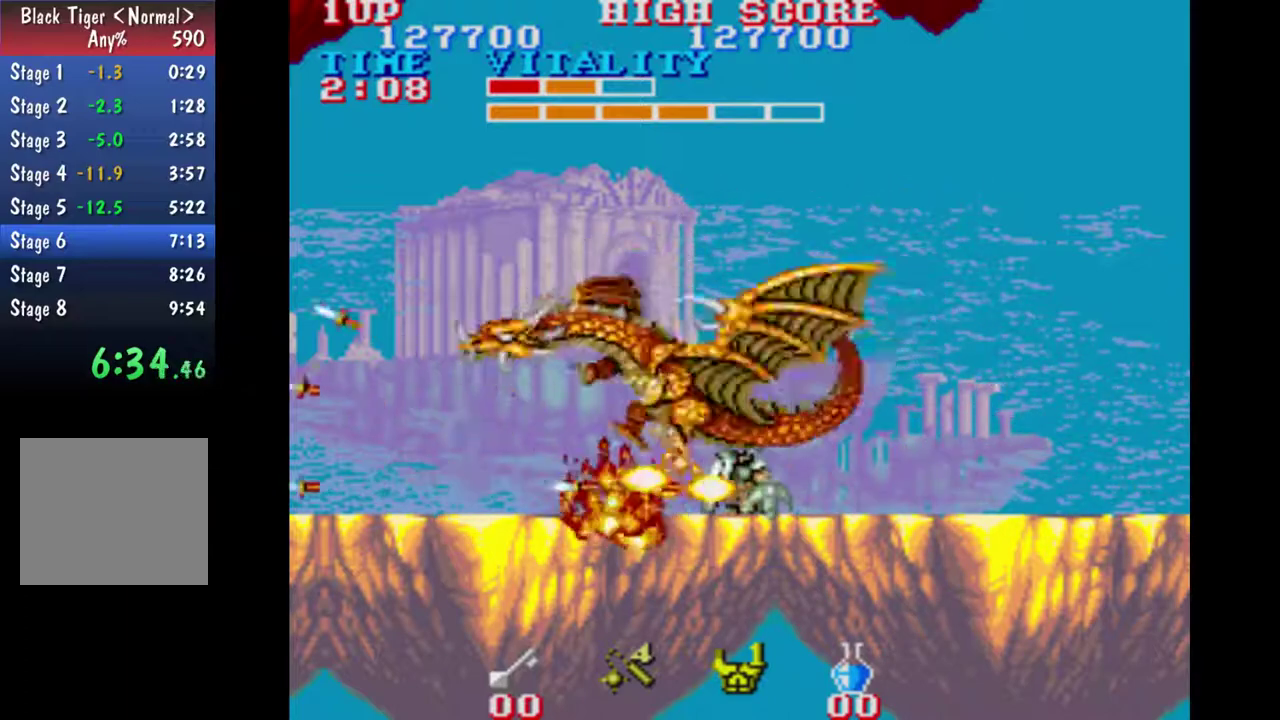
{"buttons": [], "left_stick": "down", "events": []}
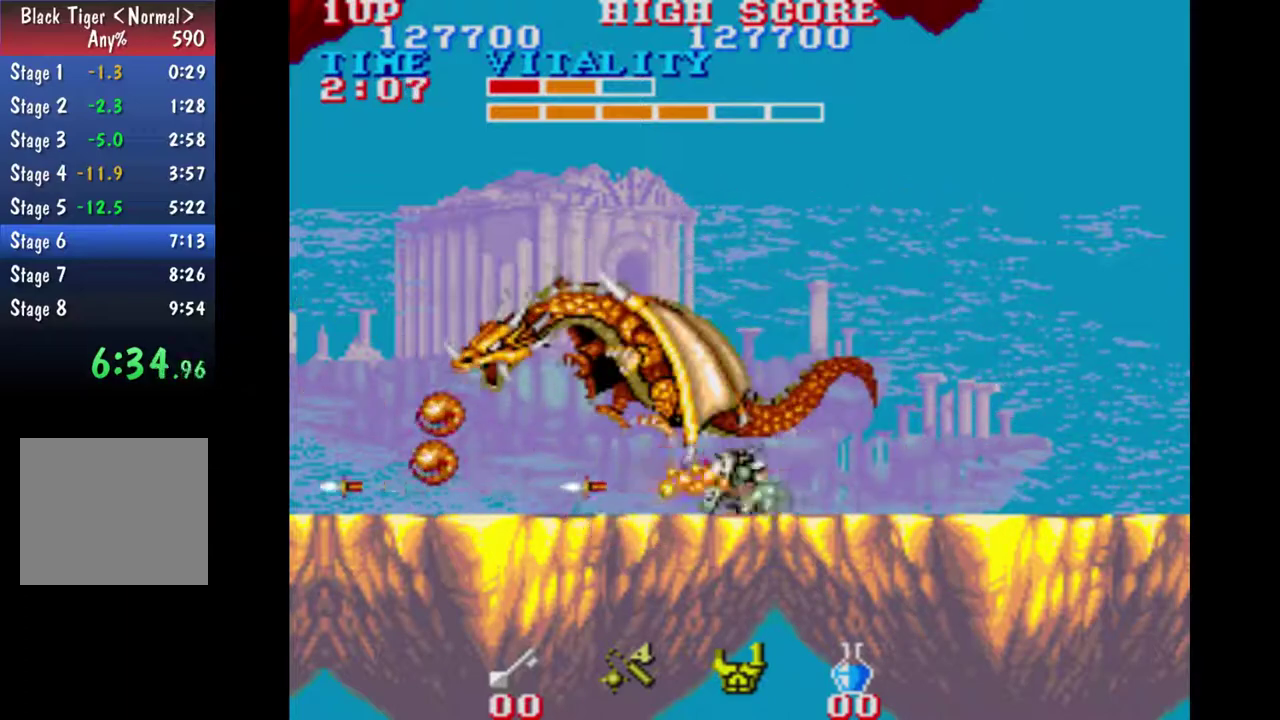
{"buttons": [], "left_stick": "down", "events": []}
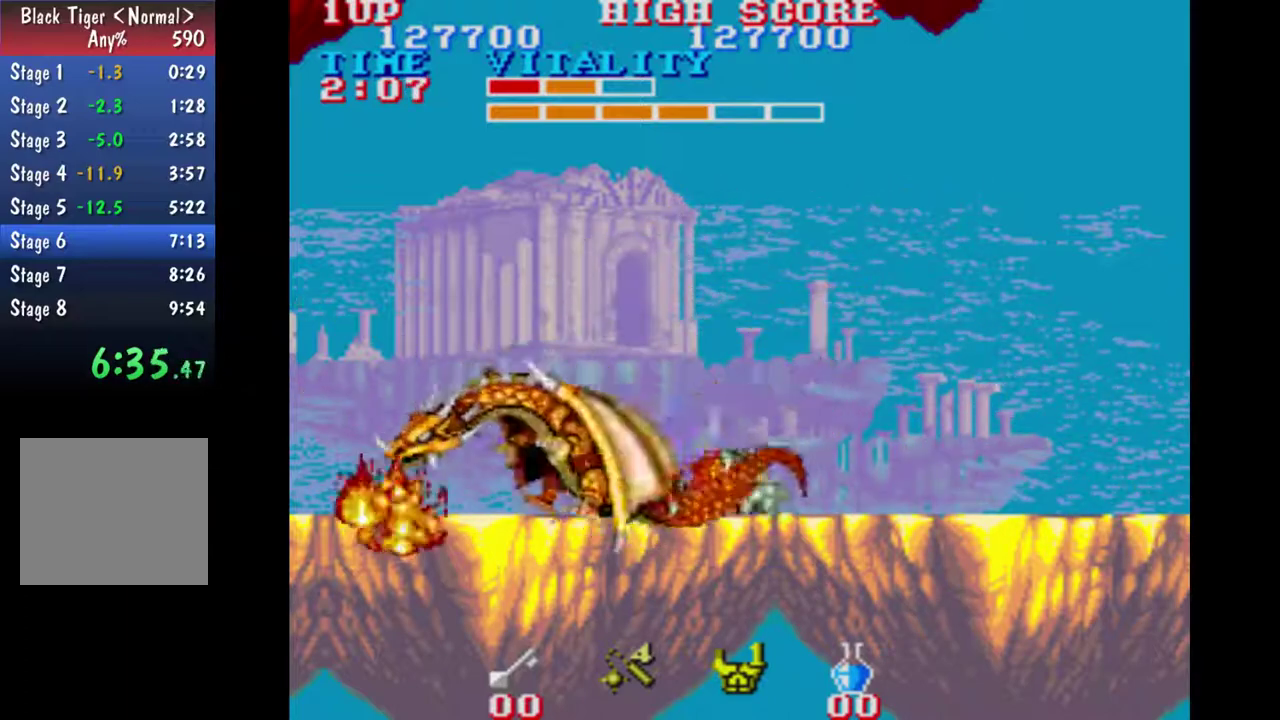
{"buttons": [], "left_stick": "down", "events": []}
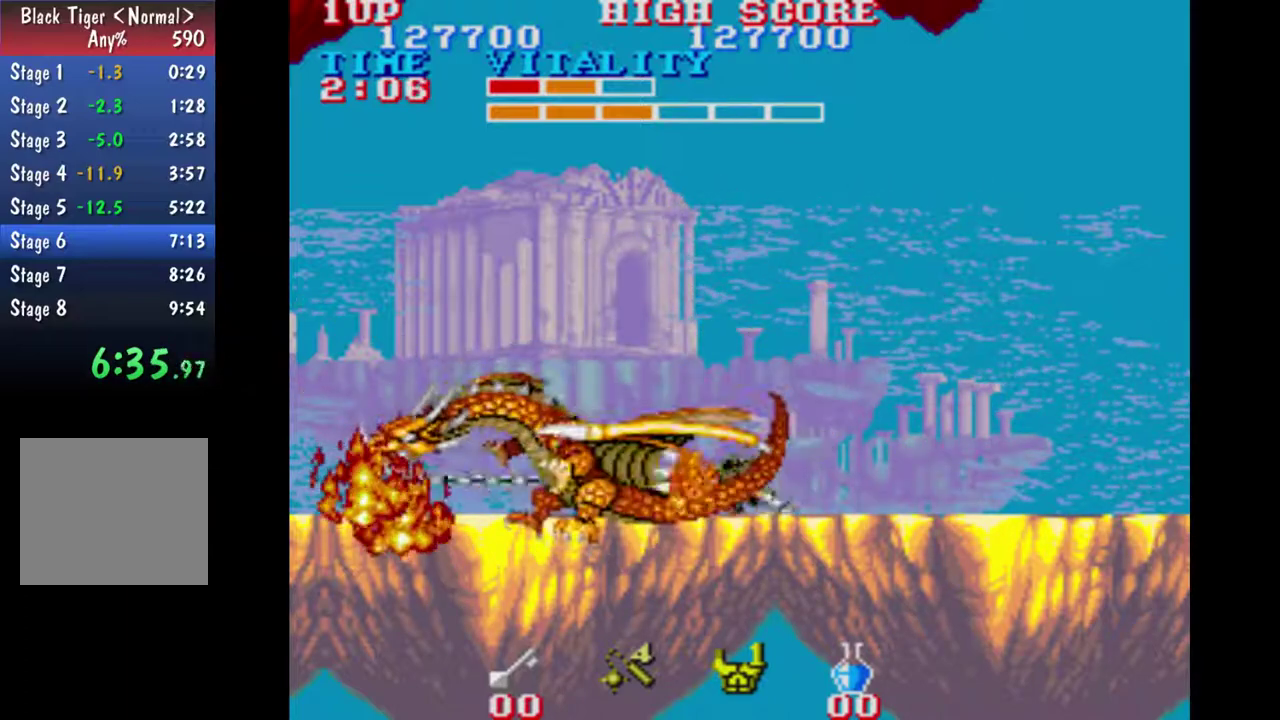
{"buttons": [], "left_stick": "down", "events": []}
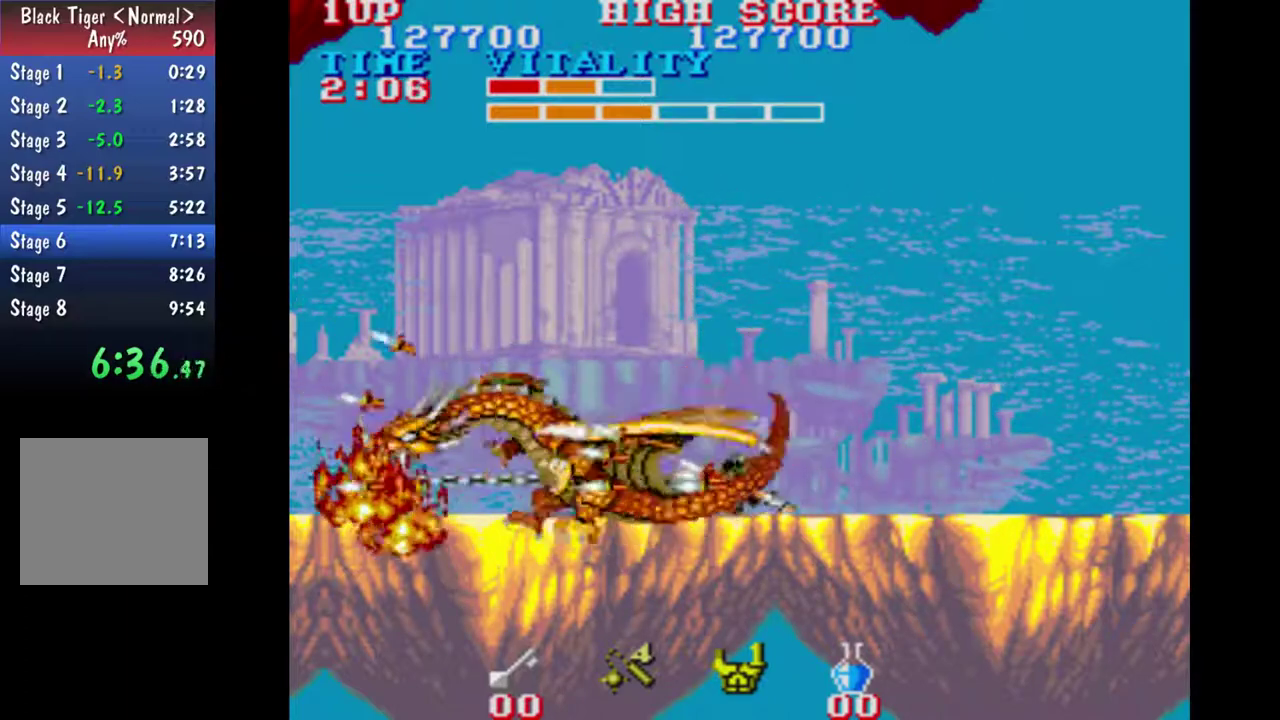
{"buttons": [], "left_stick": "down", "events": []}
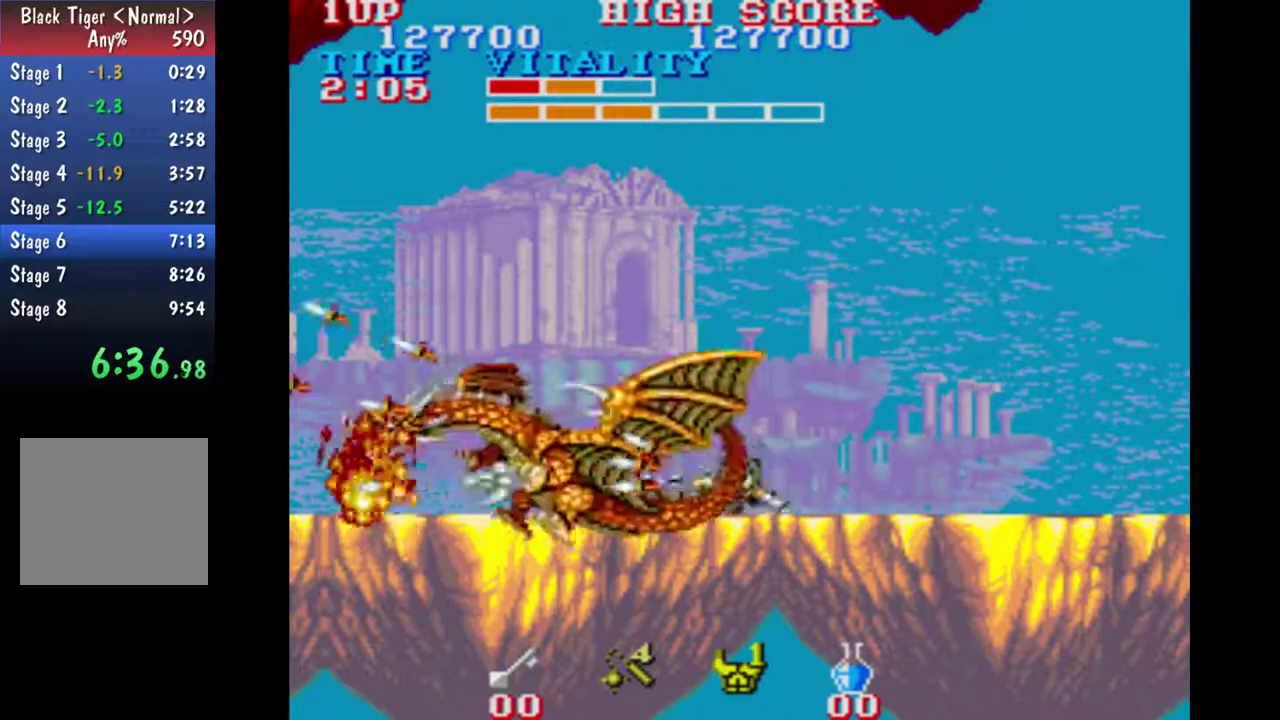
{"buttons": [], "left_stick": "down", "events": []}
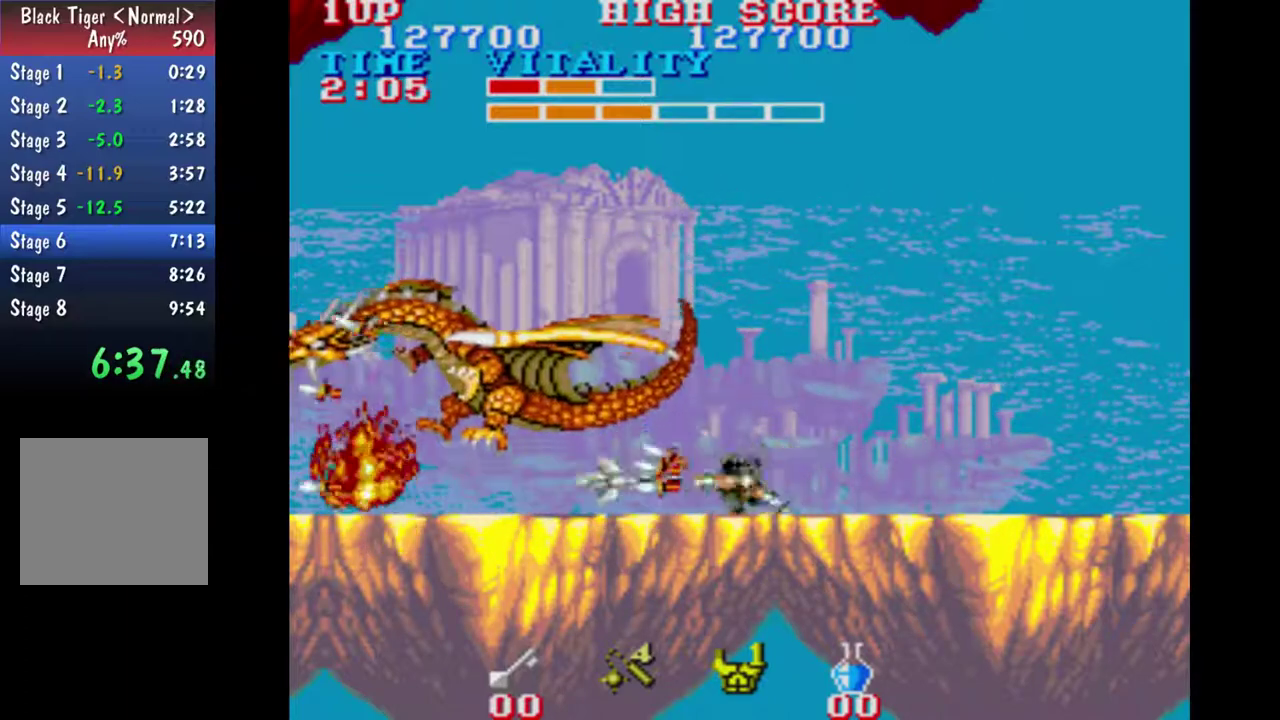
{"buttons": [], "left_stick": "center", "events": [[233, "left_stick", "center"]]}
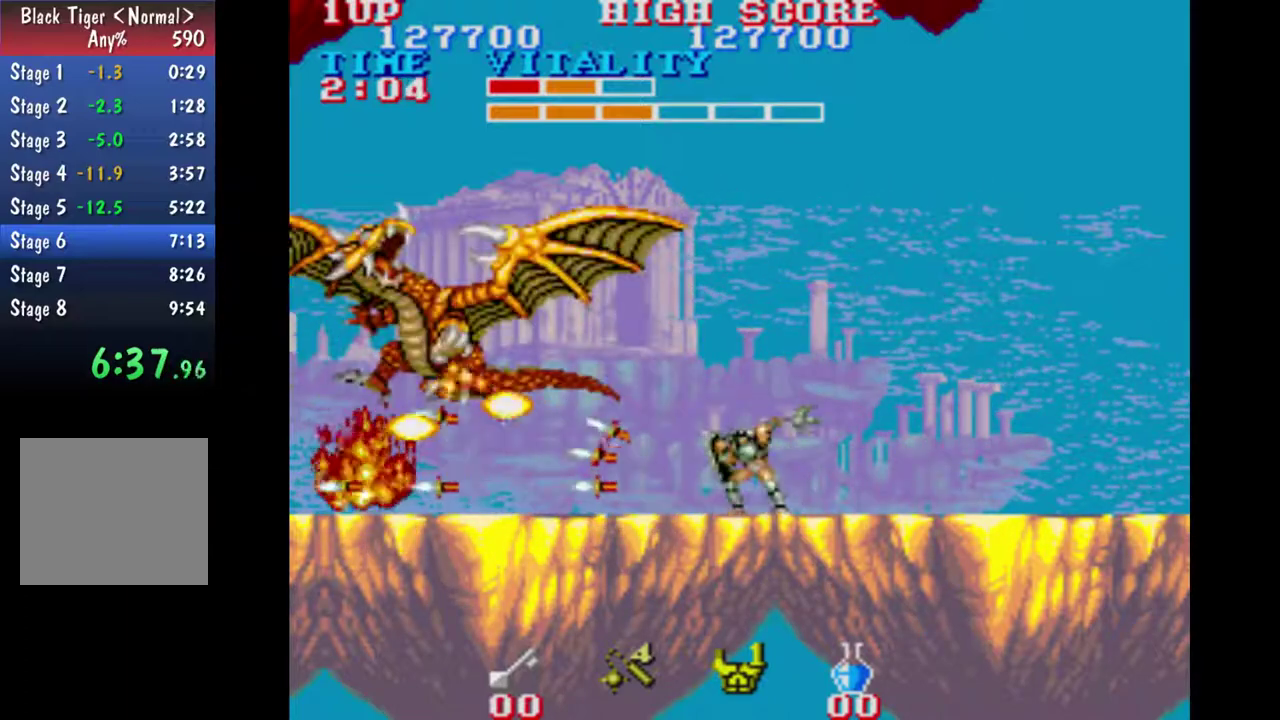
{"buttons": [], "left_stick": "center", "events": []}
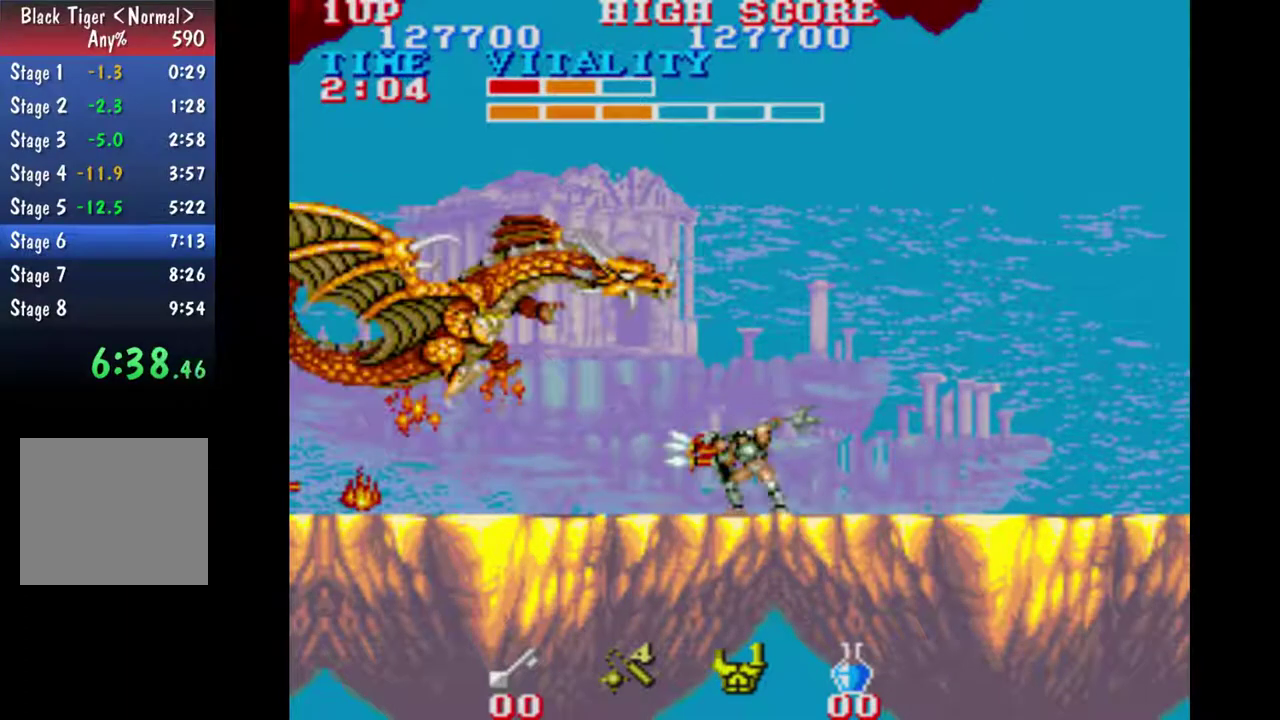
{"buttons": [], "left_stick": "center", "events": [[100, "left_stick", "right"], [200, "left_stick", "up-left"], [333, "left_stick", "left"], [400, "left_stick", "center"]]}
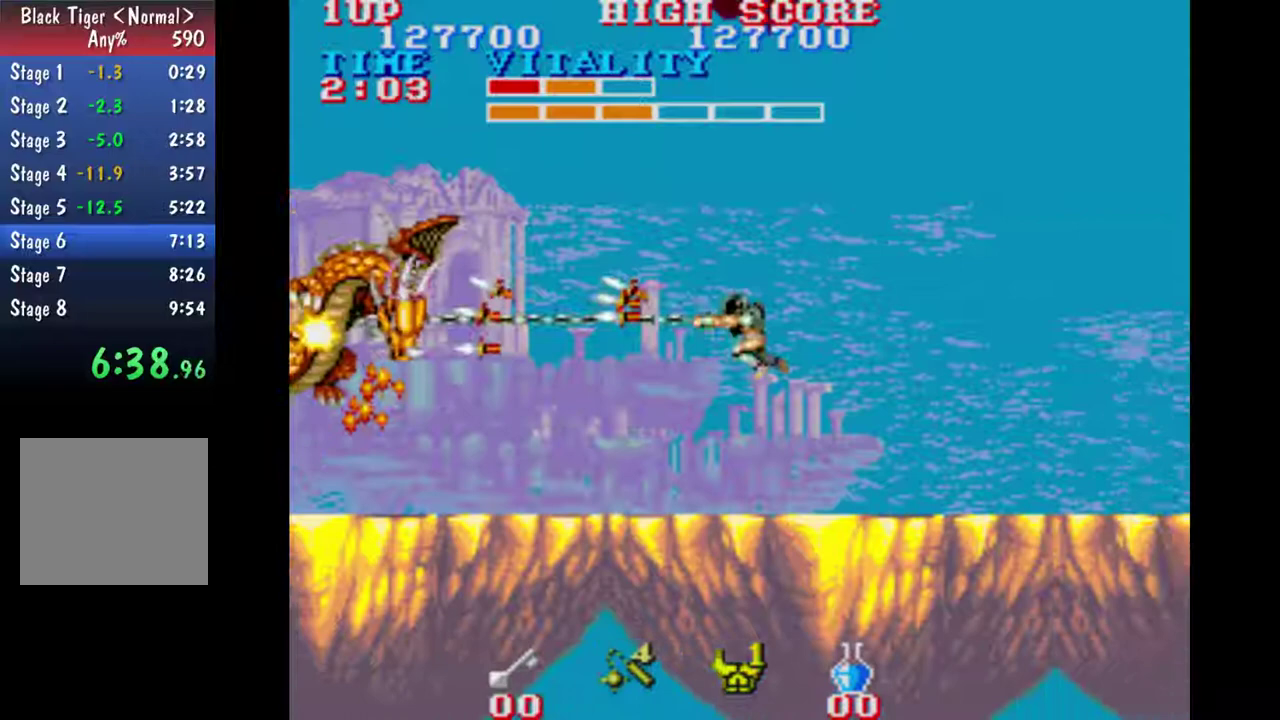
{"buttons": [], "left_stick": "center", "events": []}
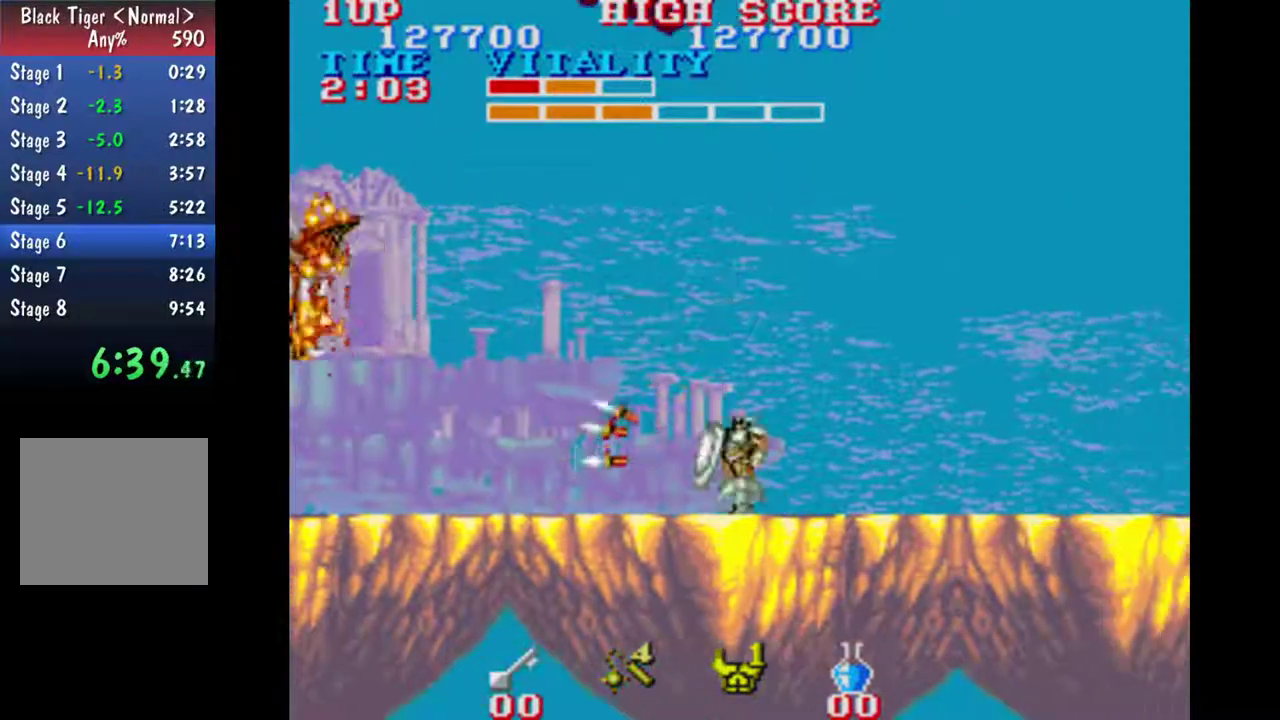
{"buttons": [], "left_stick": "center", "events": []}
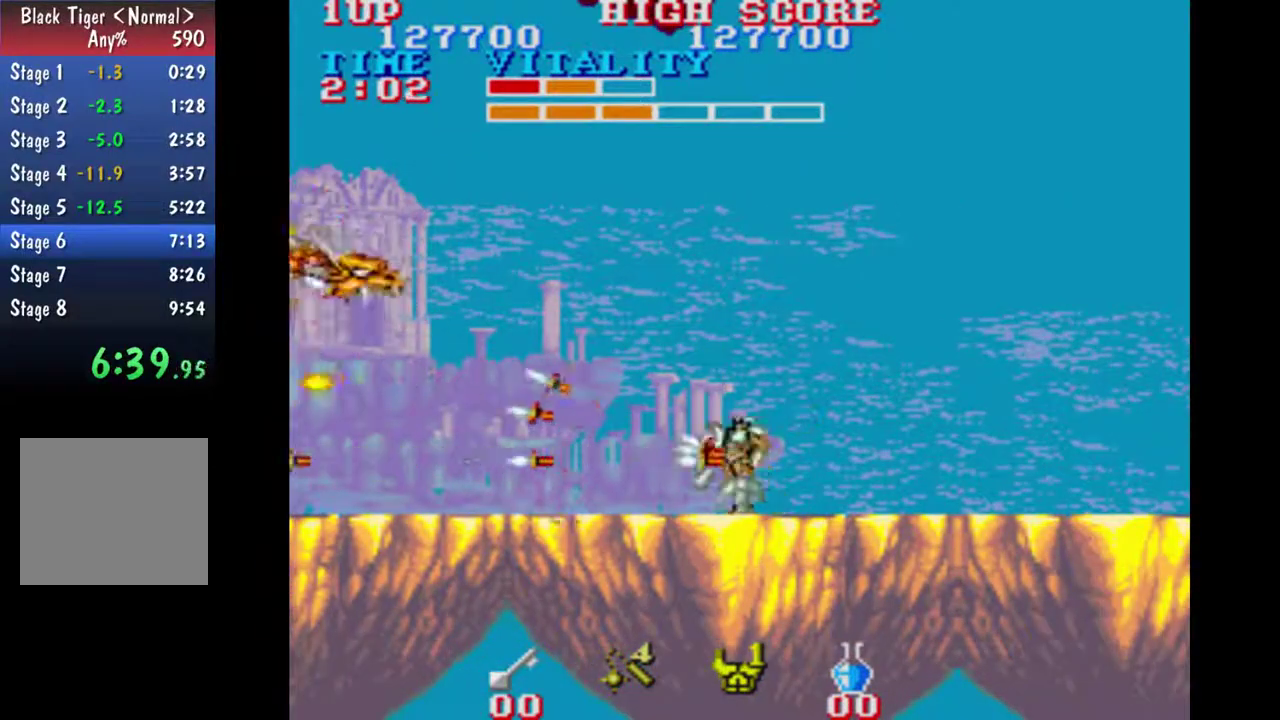
{"buttons": [], "left_stick": "up-left", "events": [[333, "left_stick", "right"], [467, "left_stick", "up-left"]]}
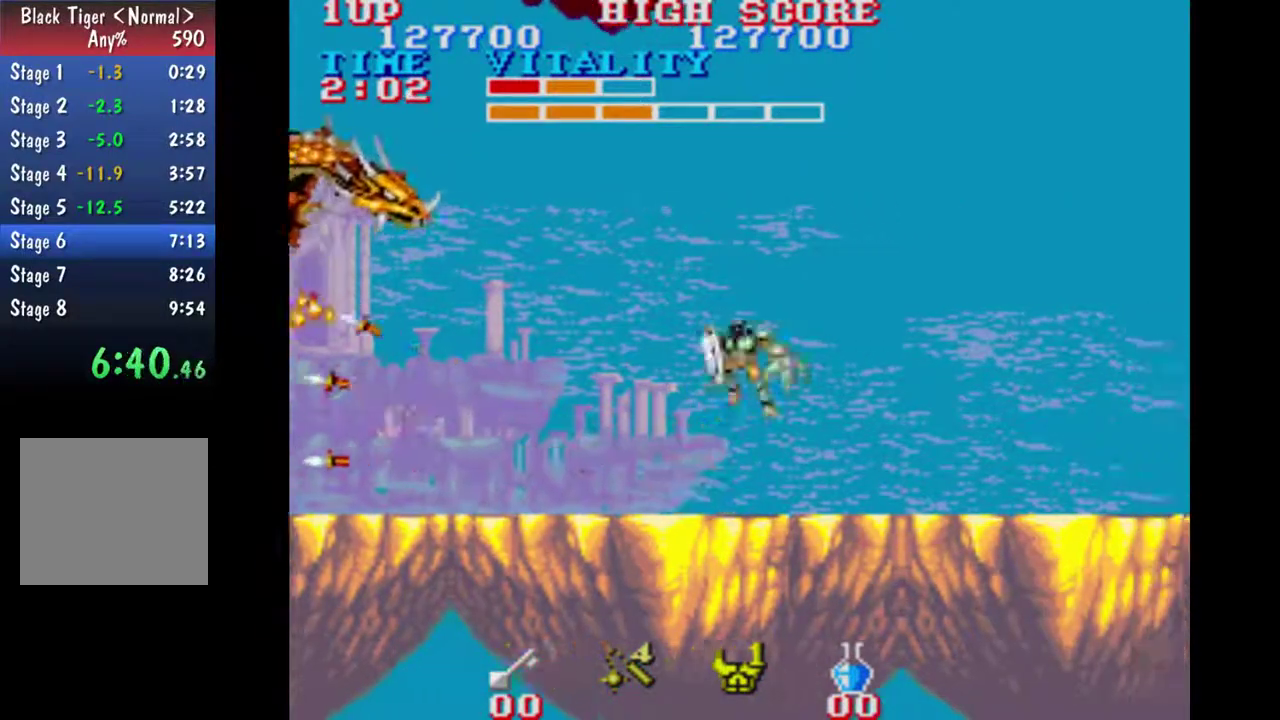
{"buttons": [], "left_stick": "center", "events": [[100, "left_stick", "center"]]}
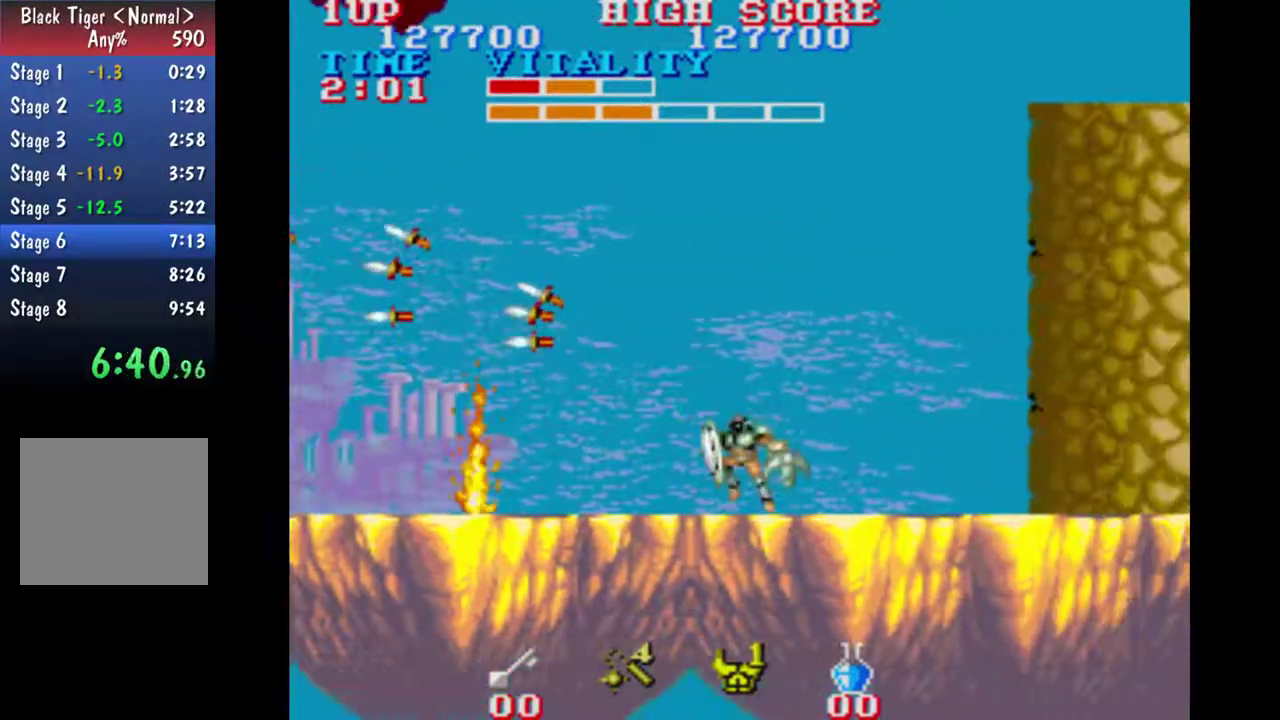
{"buttons": [], "left_stick": "center", "events": [[100, "B", "down"], [167, "B", "up"]]}
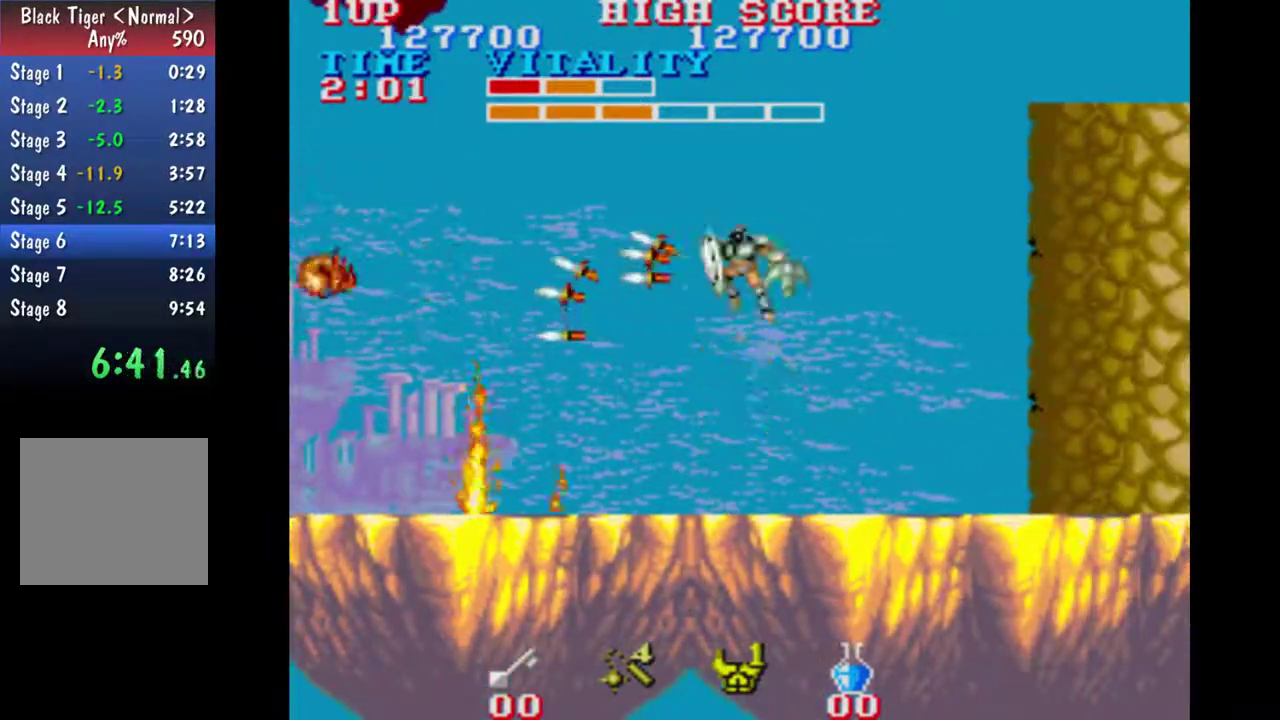
{"buttons": [], "left_stick": "center", "events": []}
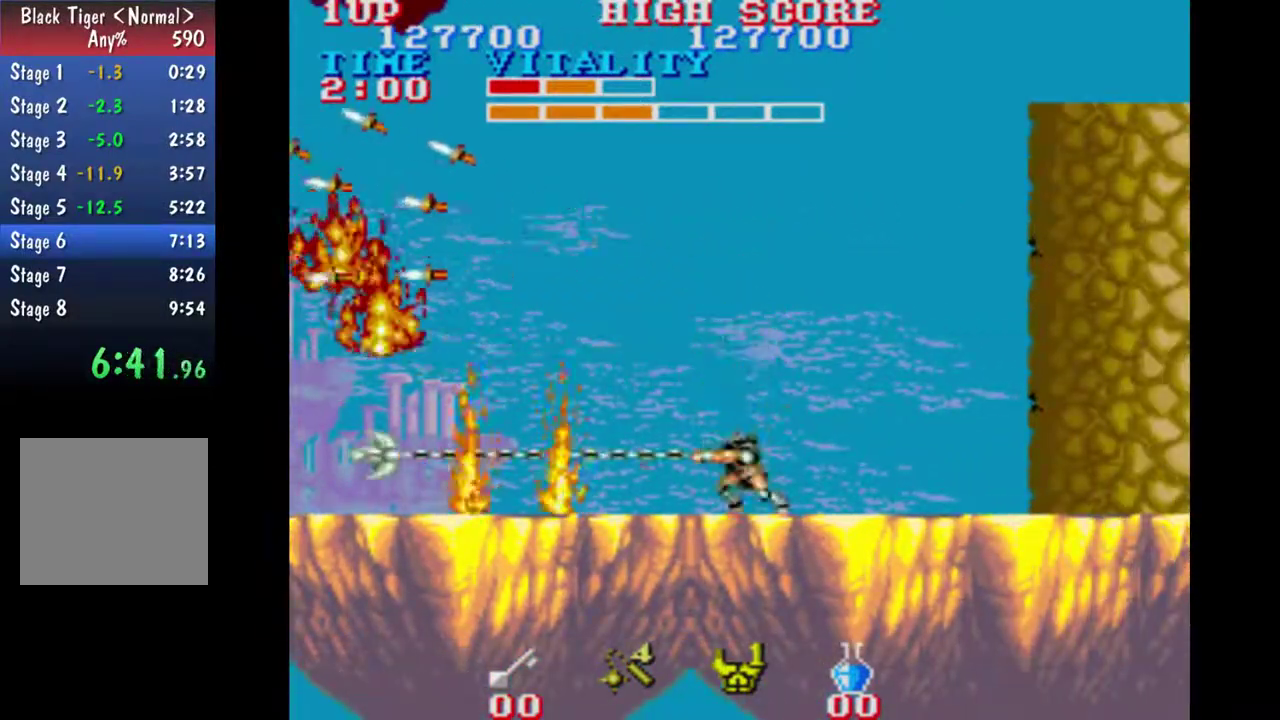
{"buttons": [], "left_stick": "center", "events": []}